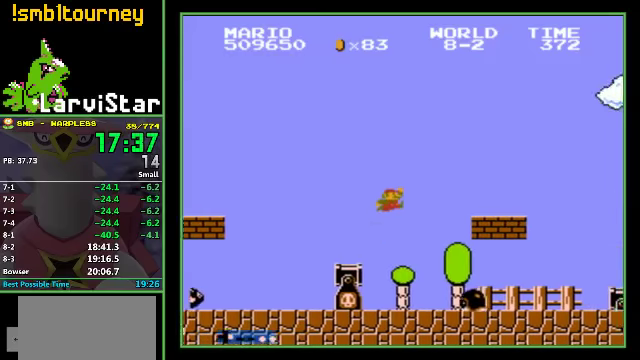
Gameplay with a controller (Nintendo layout); each line is a JSON object with the inputs held at the frame after it. "events" lists button and stick changes between this image and that frame as [ms after this image, input, new state], when the widget could be followed in between. Not read: L3 R3.
{"buttons": ["A", "B", "DPAD_RIGHT"], "events": [[167, "A", "up"], [500, "A", "down"]]}
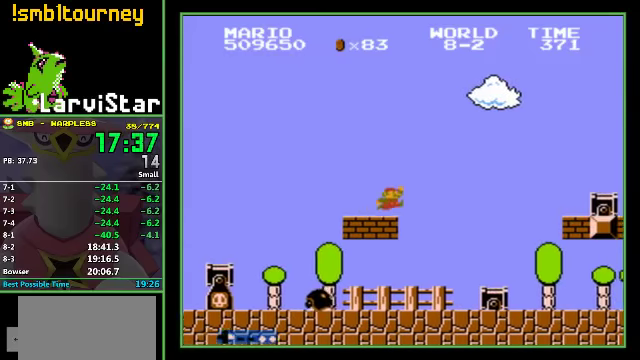
{"buttons": ["B", "DPAD_RIGHT"], "events": [[433, "A", "up"]]}
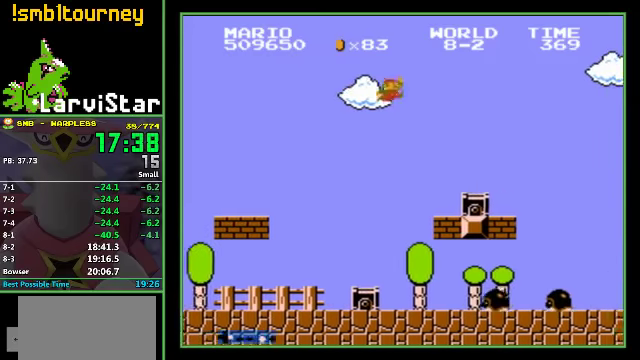
{"buttons": ["A", "B", "DPAD_RIGHT"], "events": [[333, "A", "down"]]}
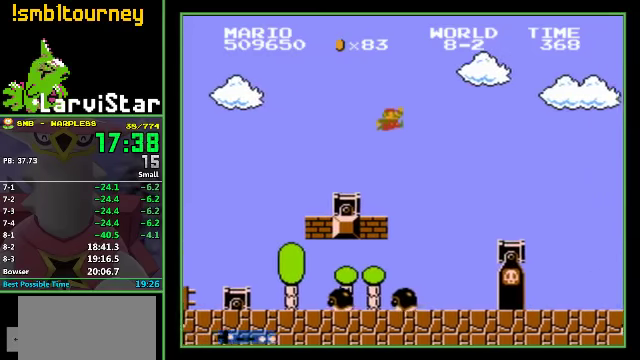
{"buttons": ["B", "DPAD_RIGHT"], "events": [[67, "A", "up"]]}
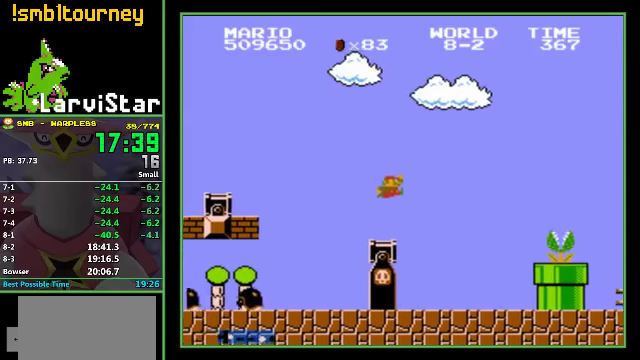
{"buttons": ["A", "B", "DPAD_RIGHT"], "events": [[333, "A", "down"]]}
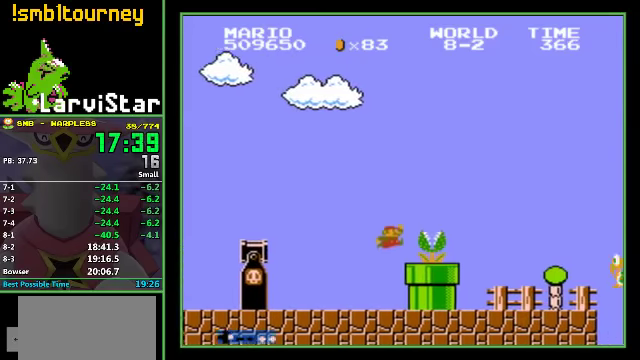
{"buttons": ["B", "DPAD_RIGHT"], "events": [[67, "A", "up"]]}
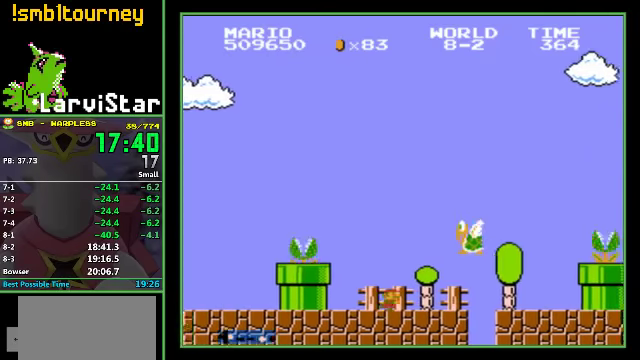
{"buttons": ["B", "DPAD_RIGHT"], "events": [[33, "A", "down"], [133, "A", "up"]]}
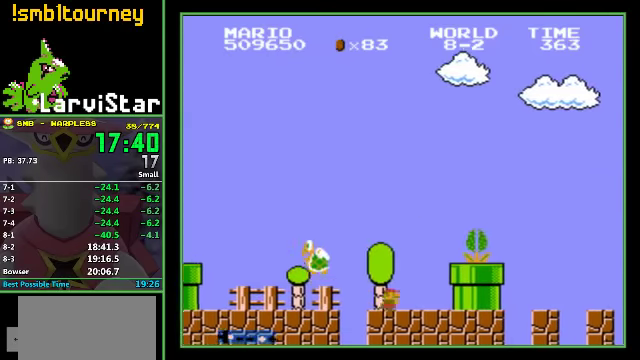
{"buttons": ["B", "DPAD_RIGHT"], "events": [[67, "A", "down"], [400, "A", "up"]]}
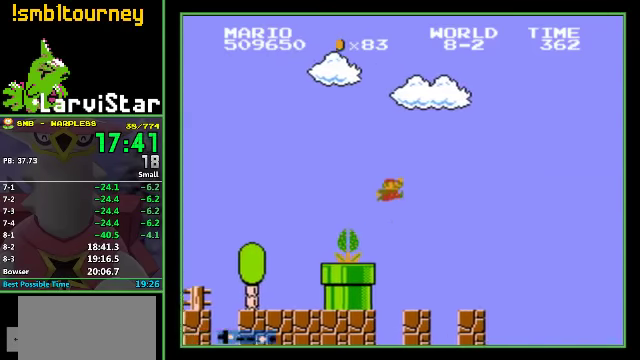
{"buttons": ["A", "B", "DPAD_RIGHT"], "events": [[400, "A", "down"]]}
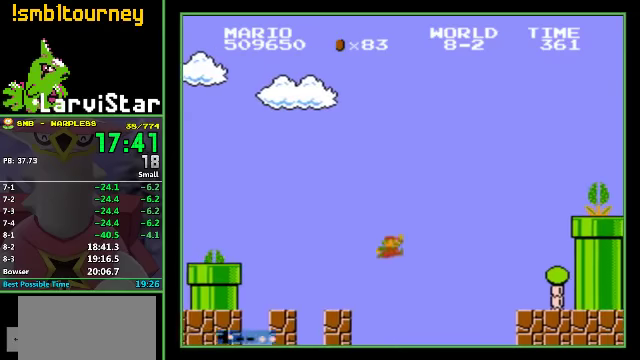
{"buttons": ["B", "DPAD_RIGHT"], "events": [[233, "A", "up"]]}
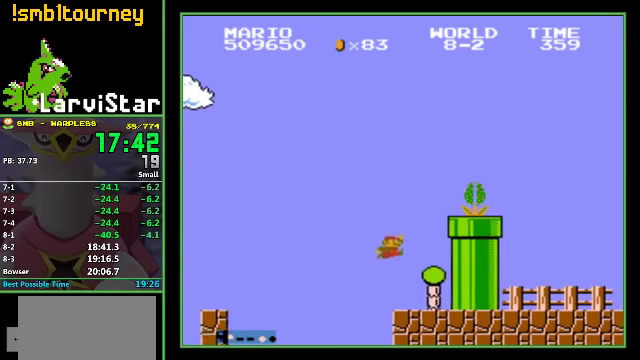
{"buttons": ["A", "B", "DPAD_RIGHT"], "events": [[300, "A", "down"]]}
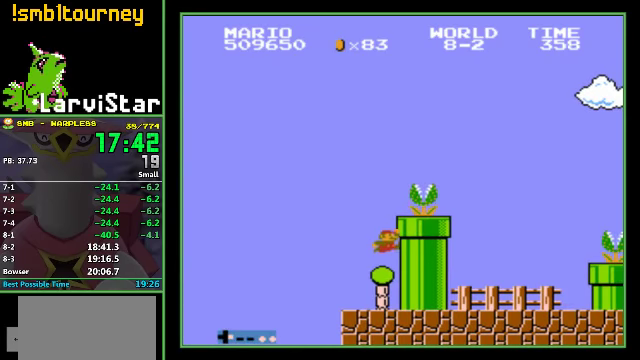
{"buttons": ["A", "B", "DPAD_RIGHT"], "events": []}
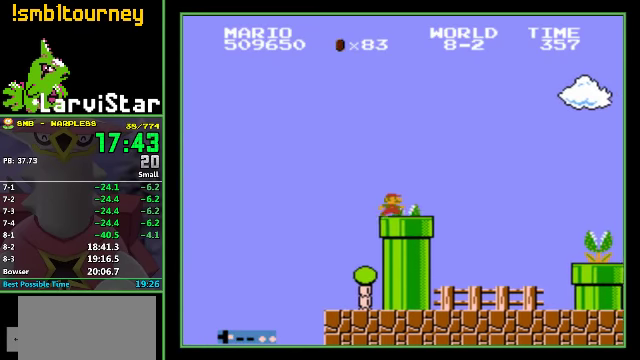
{"buttons": ["B", "DPAD_RIGHT"], "events": [[66, "A", "up"]]}
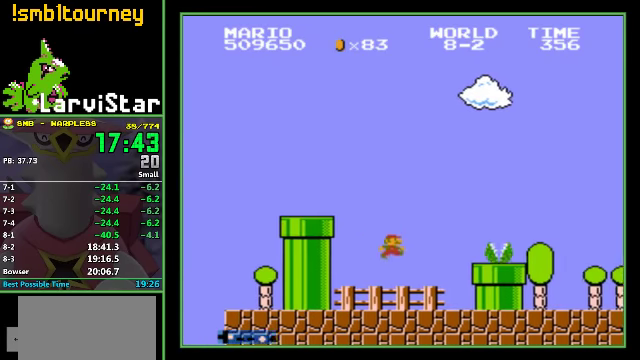
{"buttons": ["B", "DPAD_RIGHT"], "events": [[266, "A", "down"], [366, "A", "up"]]}
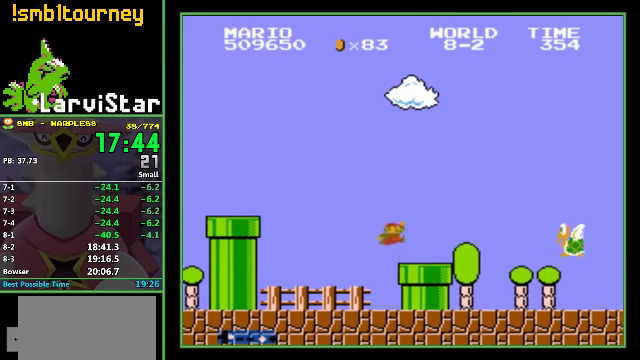
{"buttons": ["B", "DPAD_RIGHT"], "events": []}
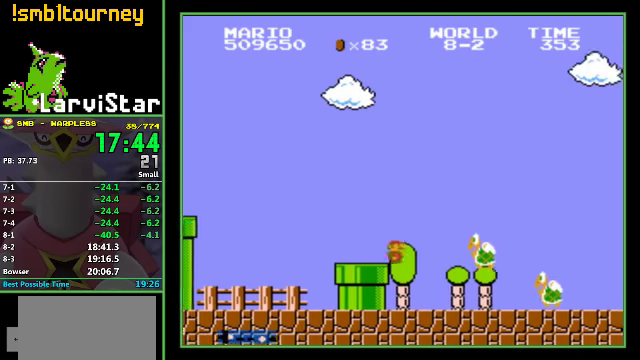
{"buttons": ["B", "DPAD_RIGHT"], "events": []}
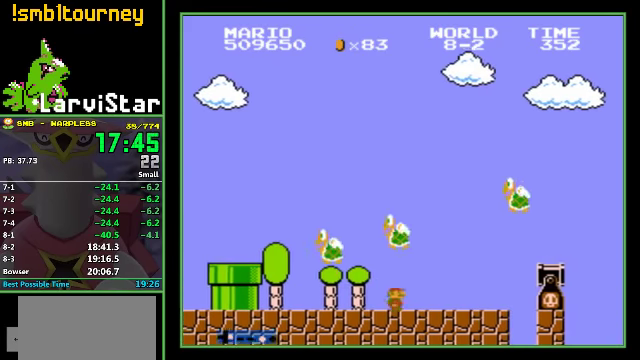
{"buttons": ["B", "DPAD_RIGHT"], "events": [[33, "A", "down"], [233, "A", "up"]]}
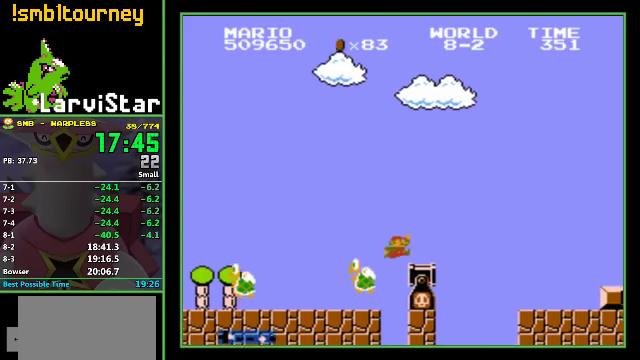
{"buttons": ["B", "DPAD_RIGHT"], "events": []}
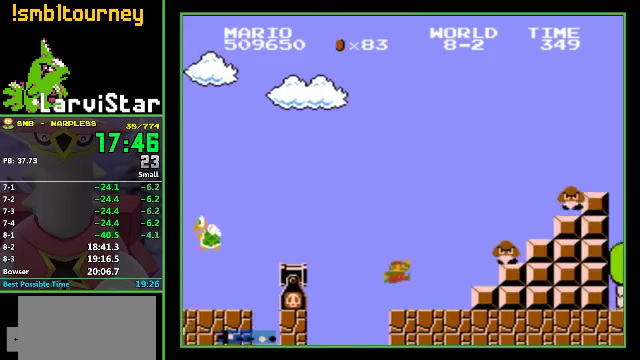
{"buttons": ["A", "B", "DPAD_RIGHT"], "events": [[133, "A", "down"]]}
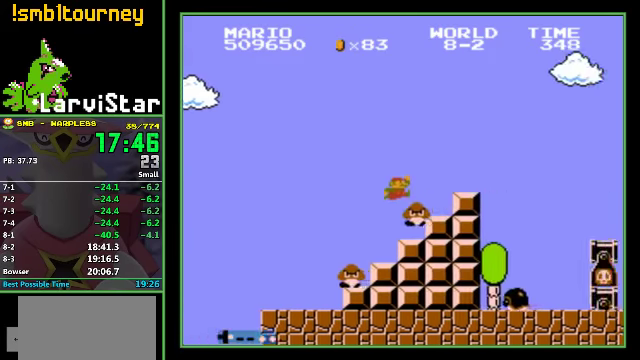
{"buttons": ["B", "DPAD_RIGHT"], "events": [[133, "A", "up"], [234, "A", "down"], [367, "A", "up"]]}
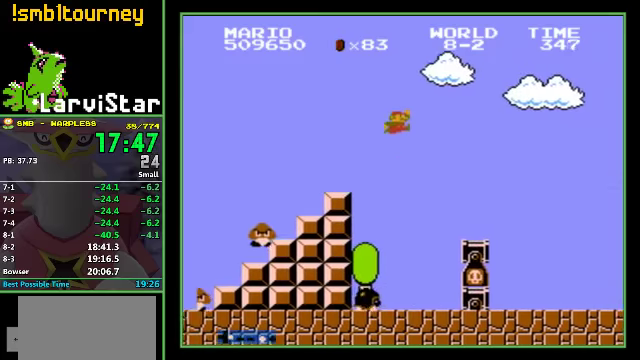
{"buttons": ["B", "DPAD_RIGHT"], "events": []}
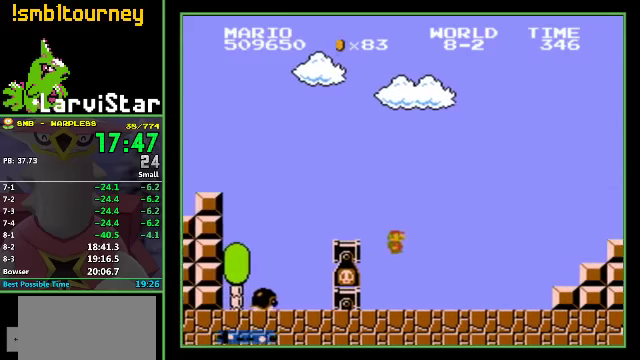
{"buttons": ["A", "B", "DPAD_RIGHT"], "events": [[234, "A", "down"]]}
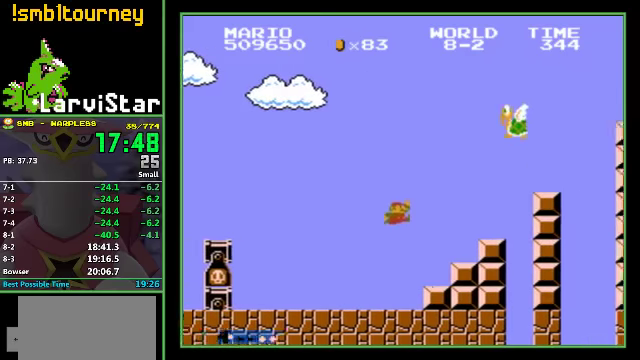
{"buttons": ["B", "DPAD_RIGHT"], "events": [[234, "A", "up"]]}
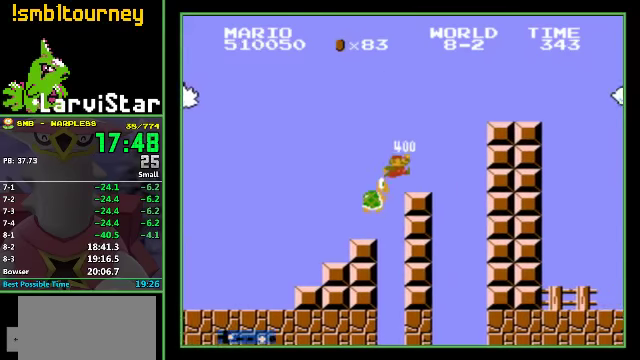
{"buttons": ["B", "DPAD_RIGHT"], "events": [[100, "A", "down"], [300, "A", "up"]]}
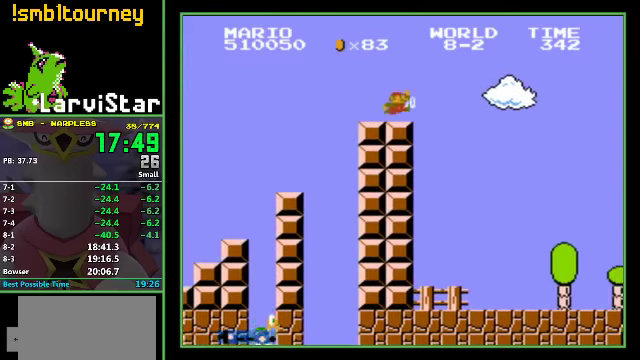
{"buttons": ["A", "B", "DPAD_RIGHT"], "events": [[100, "A", "down"]]}
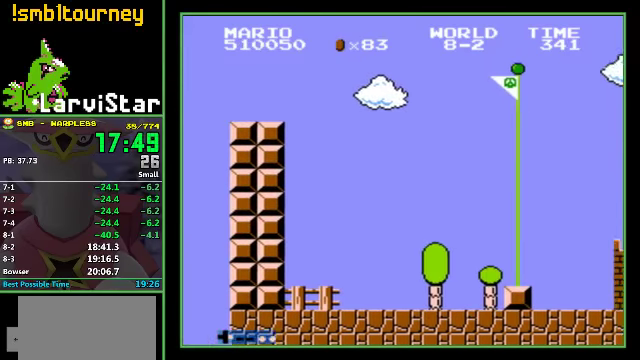
{"buttons": [], "events": [[334, "A", "up"], [367, "B", "up"], [367, "DPAD_RIGHT", "up"]]}